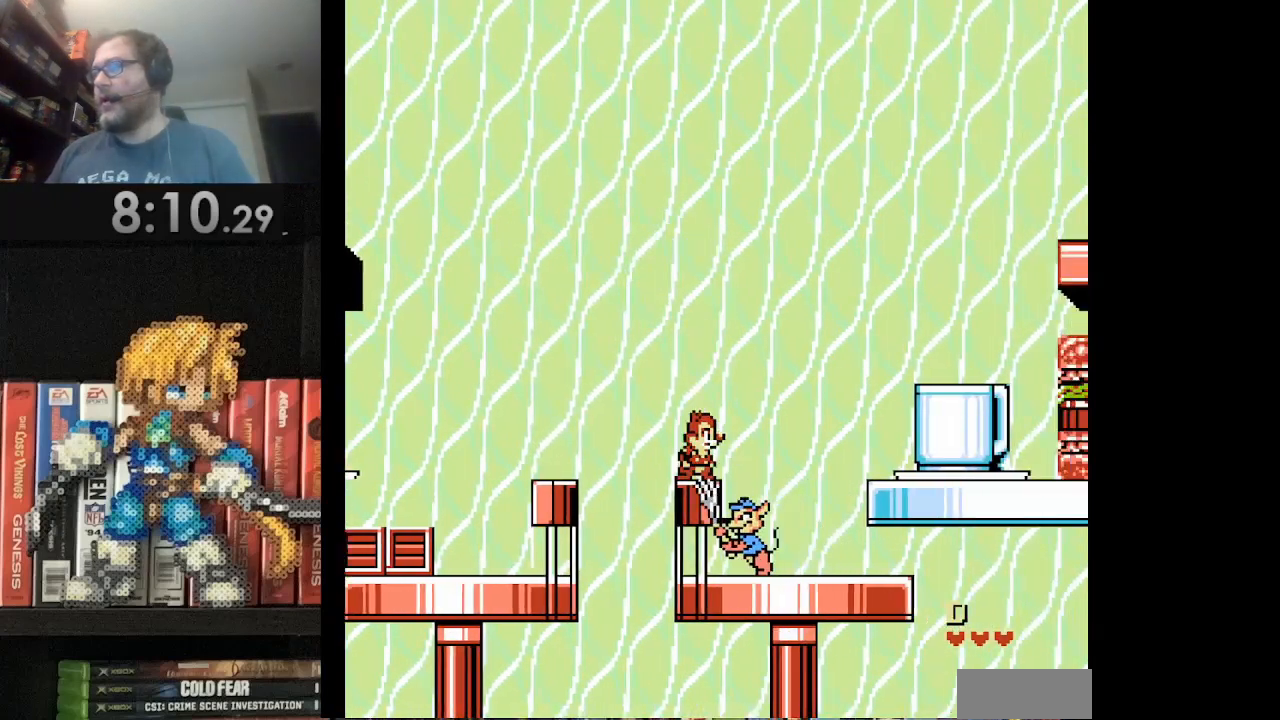
Gameplay with a controller (Nintendo layout); each line is a JSON object with the inputs held at the frame after it. "events" lists button and stick changes between this image and that frame as [ms after this image, input, new state], when the widget could be followed in between. Not read: L3 R3.
{"buttons": ["A", "DPAD_RIGHT"], "events": [[83, "DPAD_RIGHT", "down"]]}
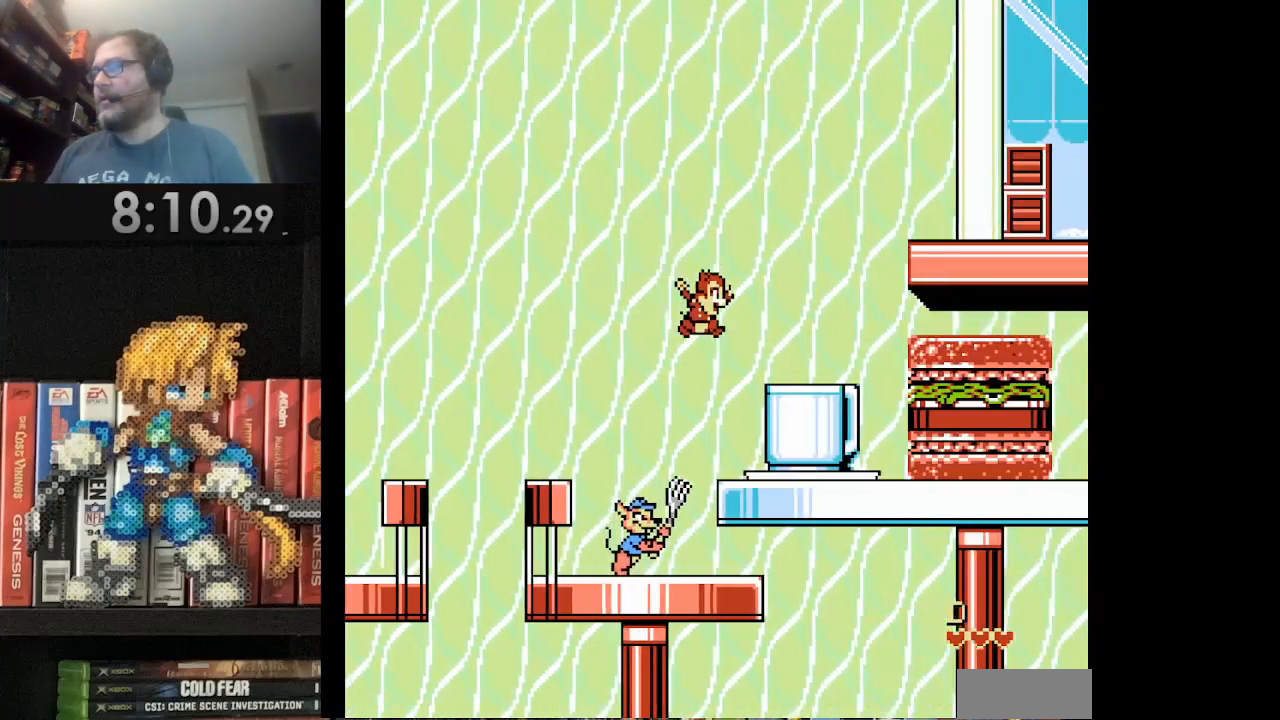
{"buttons": ["A", "DPAD_RIGHT"], "events": [[42, "A", "up"], [209, "A", "down"]]}
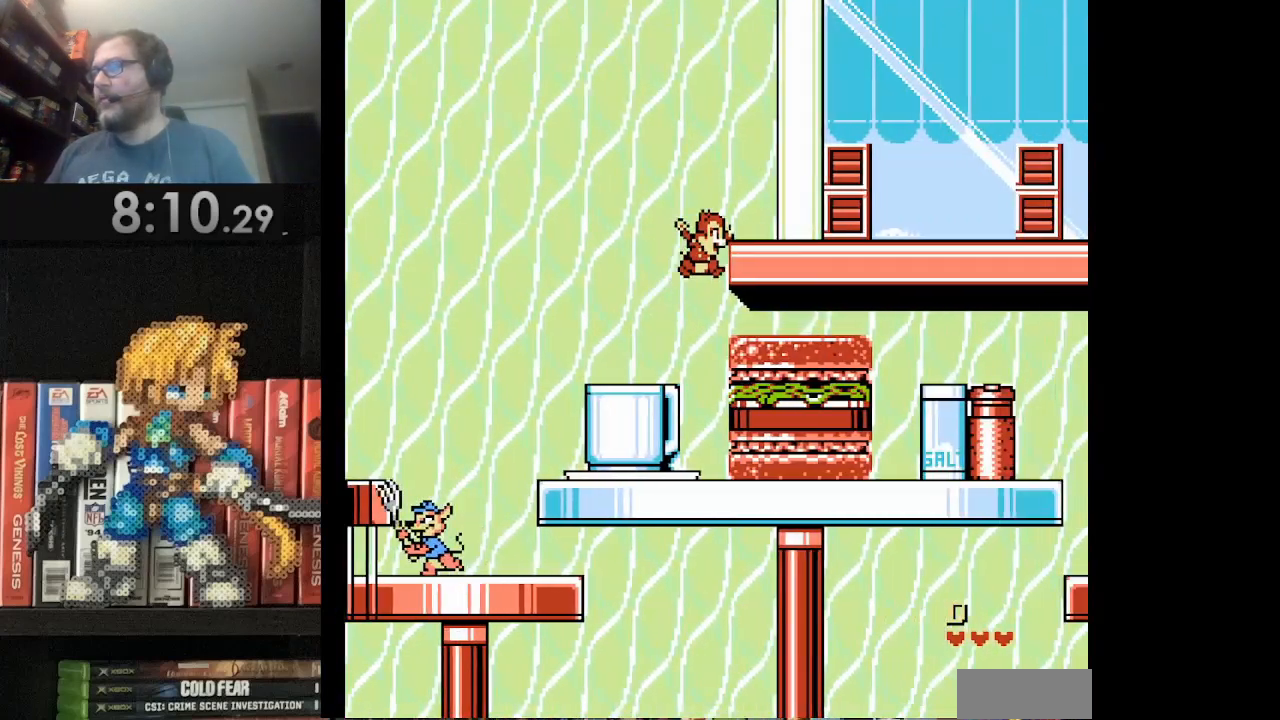
{"buttons": ["DPAD_RIGHT"], "events": [[41, "A", "up"], [125, "DPAD_RIGHT", "up"], [333, "A", "down"], [417, "DPAD_RIGHT", "down"], [458, "A", "up"]]}
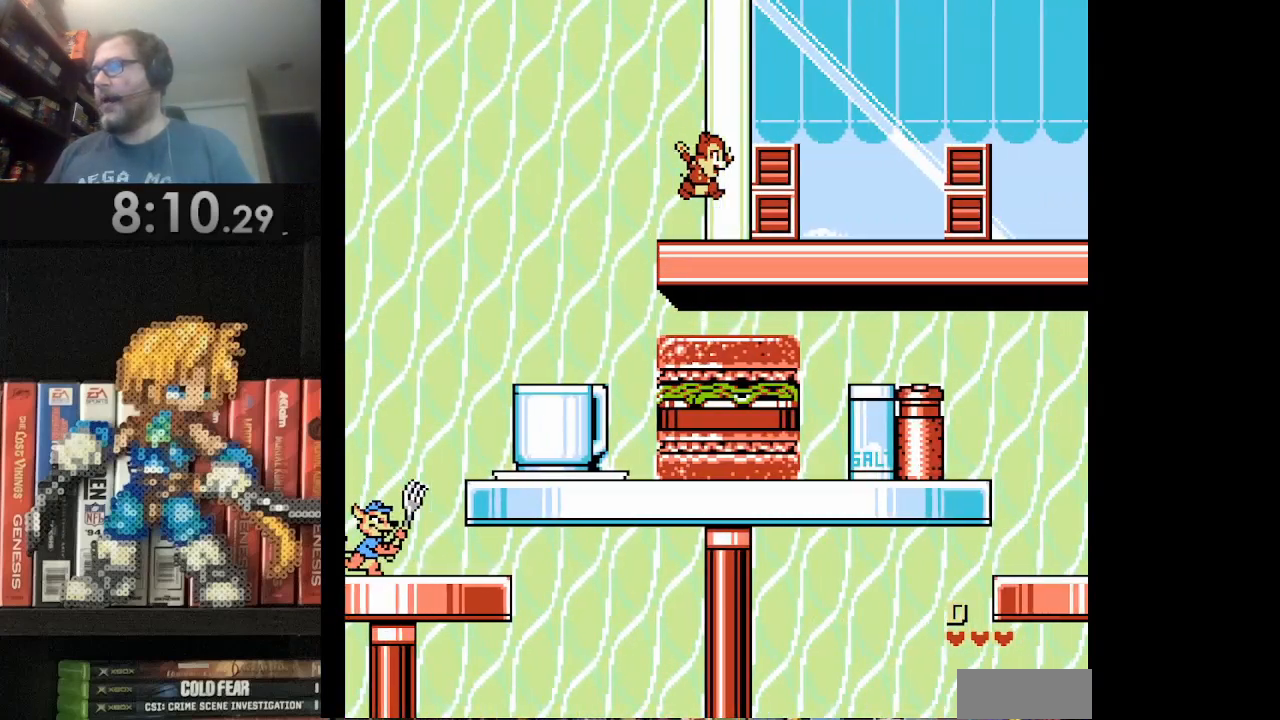
{"buttons": ["A", "DPAD_RIGHT"], "events": [[167, "B", "down"], [292, "B", "up"], [375, "A", "down"]]}
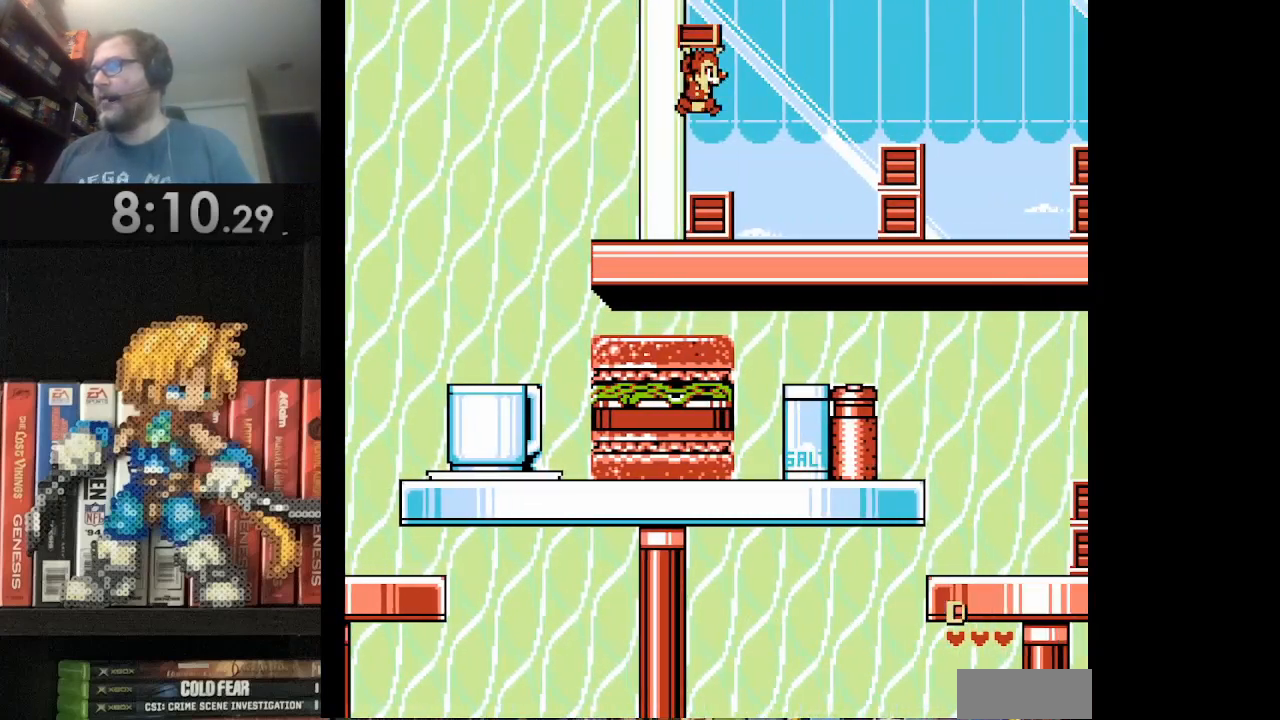
{"buttons": ["A", "DPAD_RIGHT"], "events": [[125, "A", "up"], [333, "DPAD_RIGHT", "up"], [458, "DPAD_RIGHT", "down"], [500, "A", "down"]]}
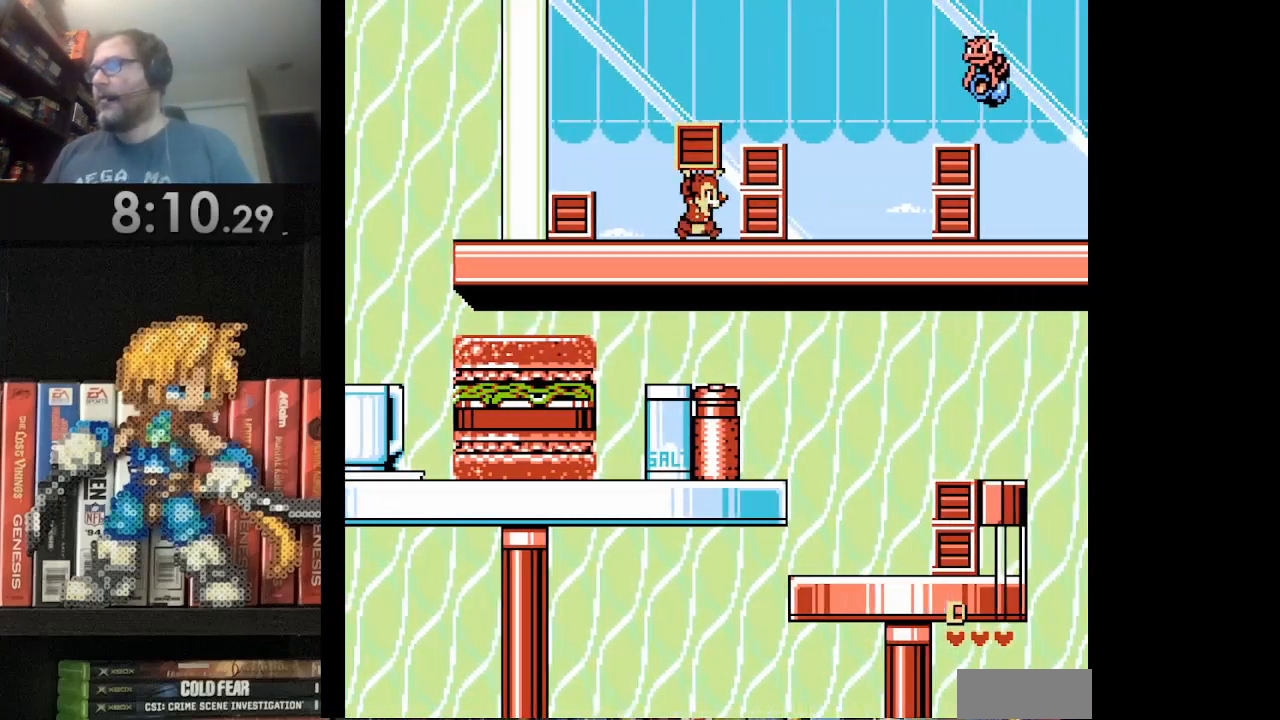
{"buttons": [], "events": [[167, "A", "up"], [167, "DPAD_RIGHT", "up"], [209, "B", "down"], [292, "DPAD_RIGHT", "down"], [334, "B", "up"], [375, "DPAD_RIGHT", "up"]]}
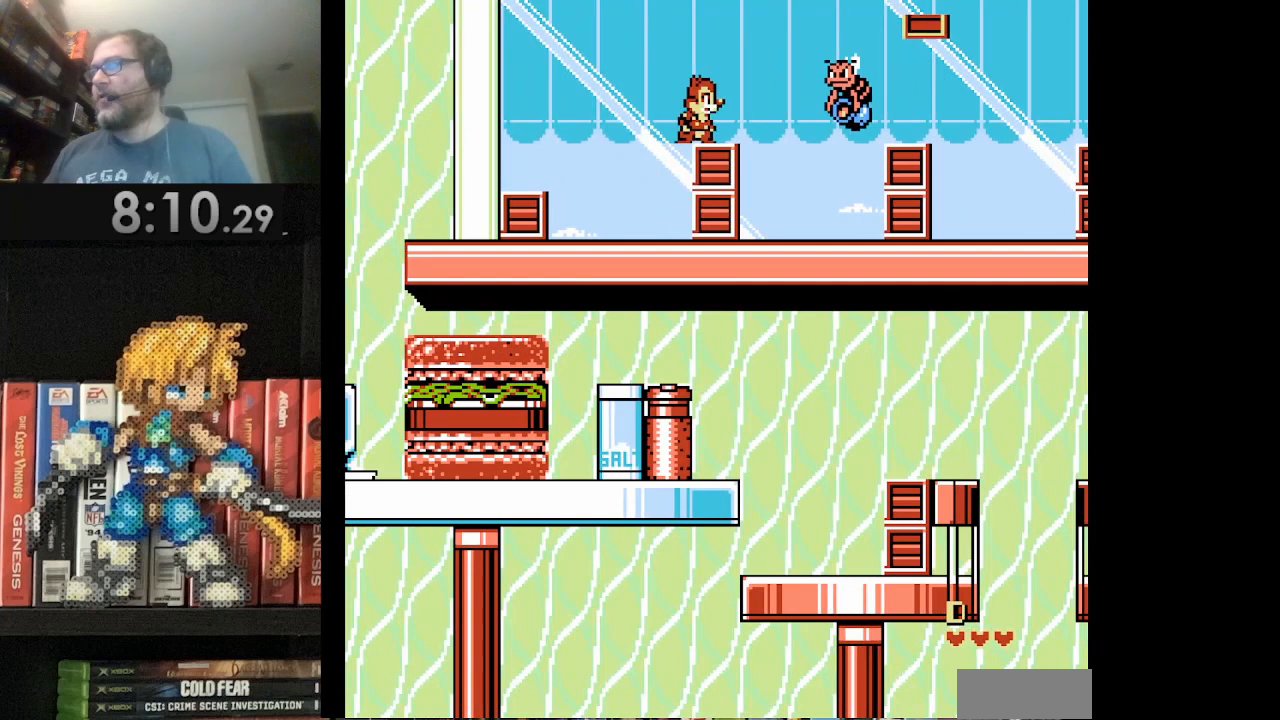
{"buttons": ["DPAD_LEFT"], "events": [[208, "B", "down"], [291, "B", "up"], [458, "DPAD_LEFT", "down"]]}
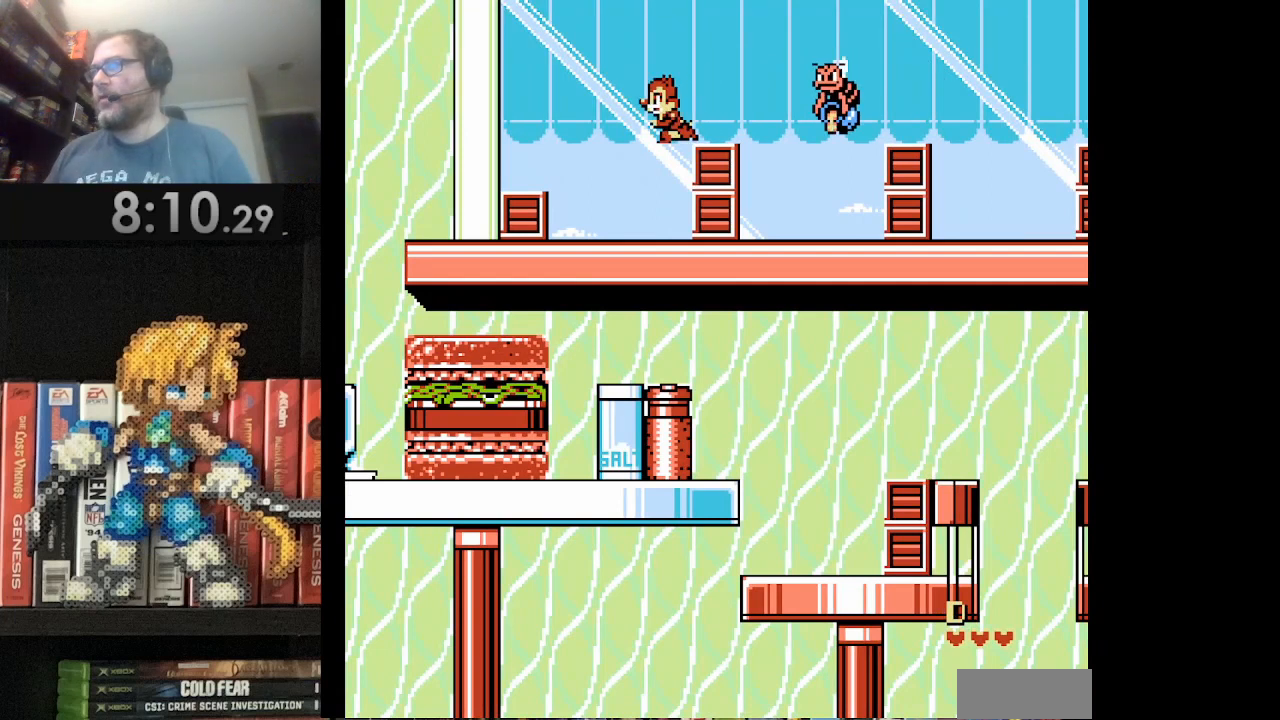
{"buttons": [], "events": [[83, "DPAD_DOWN", "down"], [125, "DPAD_LEFT", "up"], [209, "DPAD_DOWN", "up"], [209, "DPAD_RIGHT", "down"], [334, "B", "down"], [459, "B", "up"], [501, "DPAD_RIGHT", "up"]]}
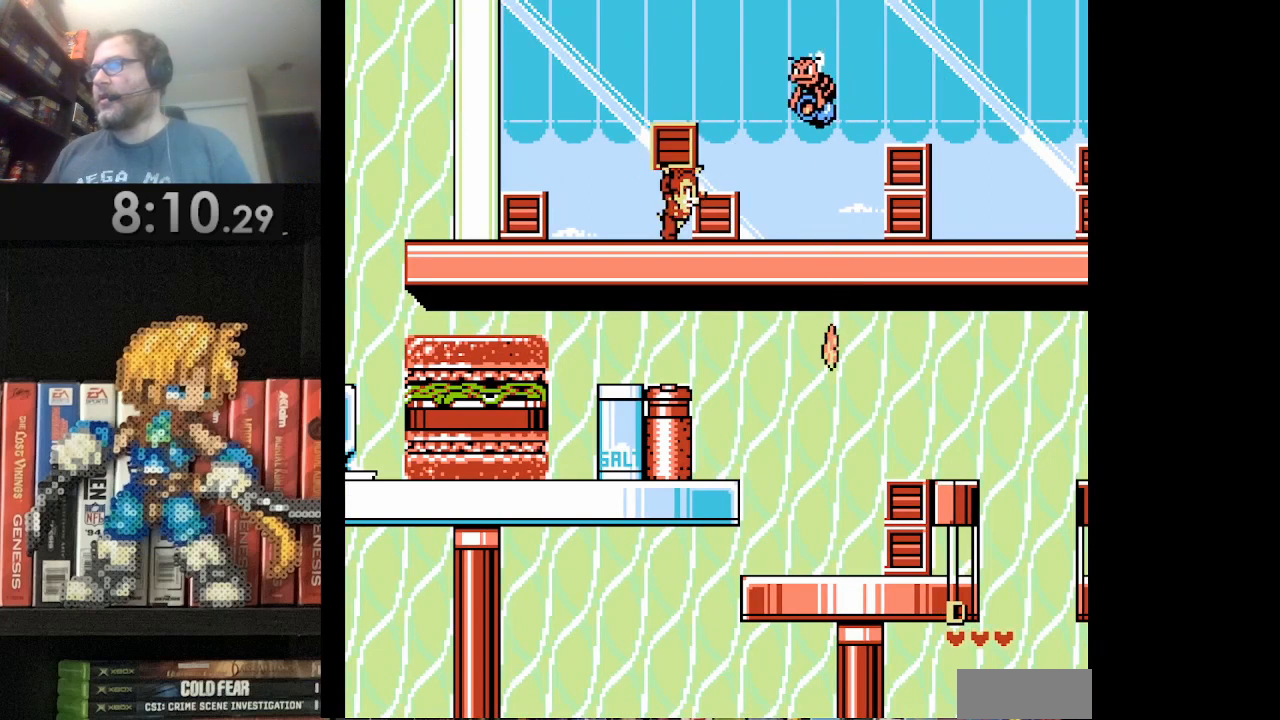
{"buttons": [], "events": [[41, "DPAD_LEFT", "down"], [83, "A", "down"], [208, "A", "up"], [250, "DPAD_UP", "down"], [291, "B", "down"], [291, "DPAD_LEFT", "up"], [291, "DPAD_RIGHT", "down"], [291, "DPAD_UP", "up"], [333, "DPAD_UP", "down"], [375, "B", "up"], [375, "DPAD_UP", "up"], [417, "DPAD_RIGHT", "up"]]}
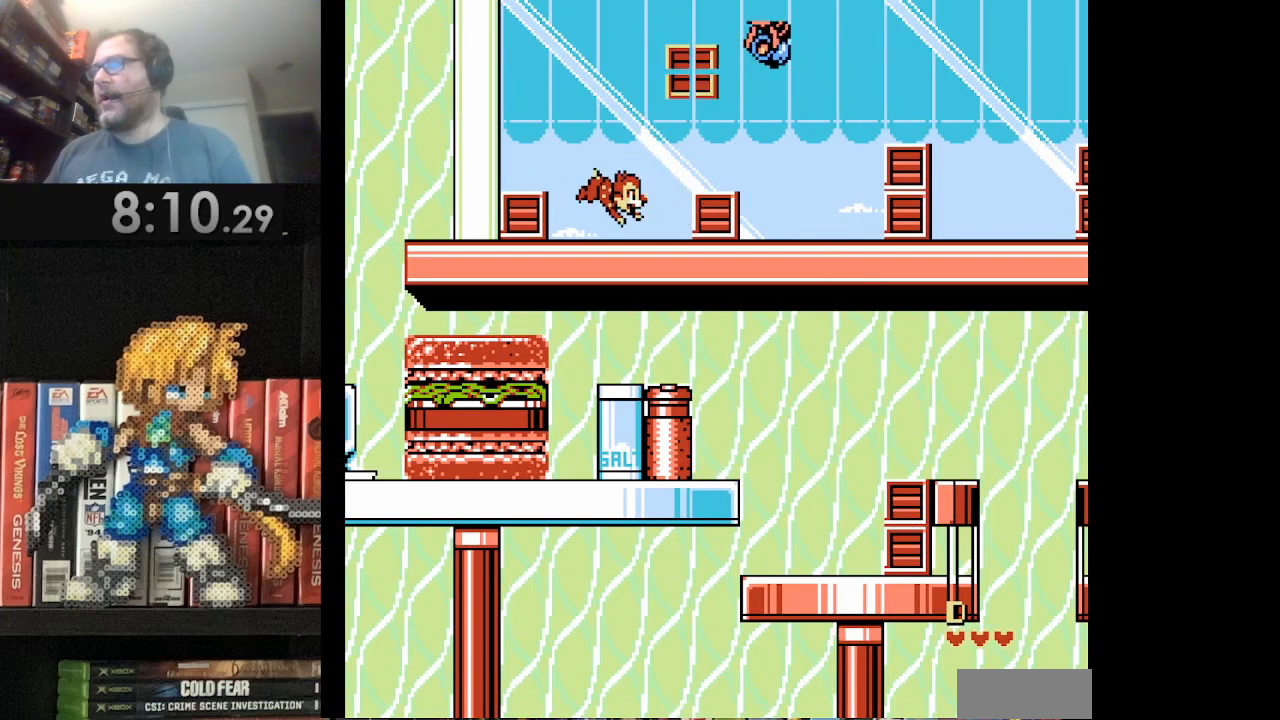
{"buttons": ["A", "DPAD_RIGHT"], "events": [[167, "DPAD_RIGHT", "down"], [209, "A", "down"]]}
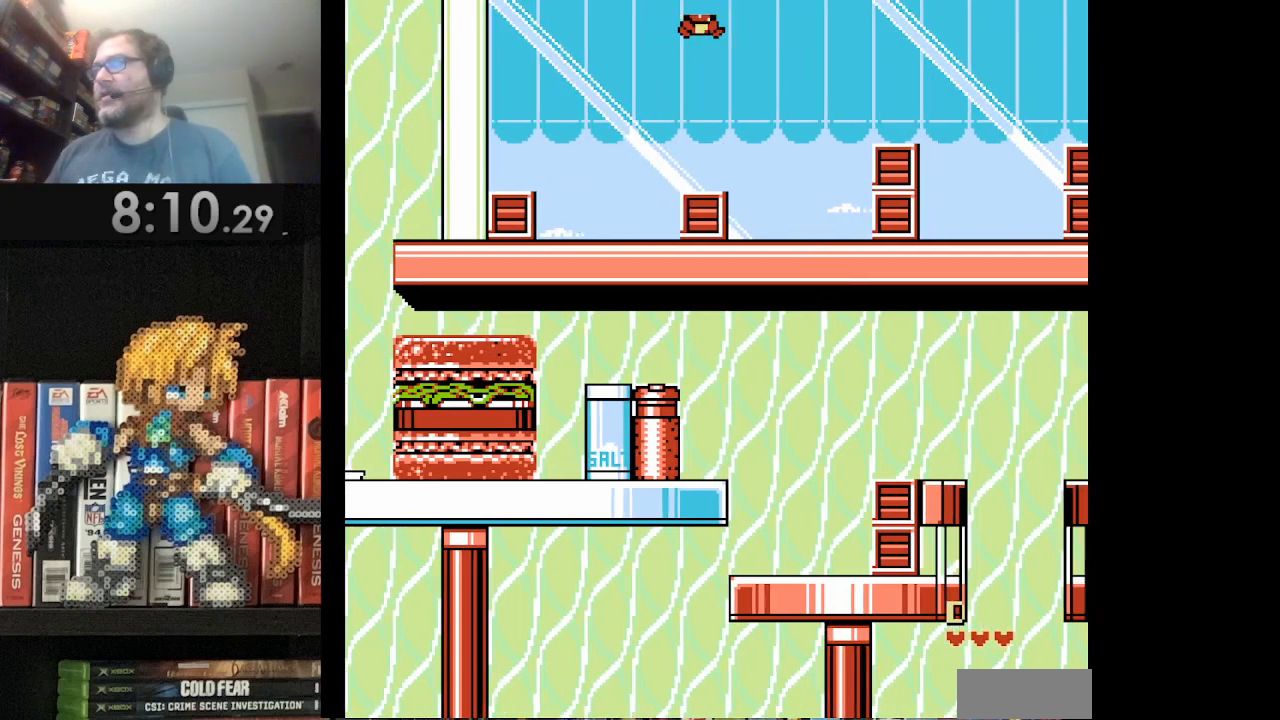
{"buttons": ["DPAD_RIGHT"], "events": [[83, "A", "up"], [417, "B", "down"], [500, "B", "up"]]}
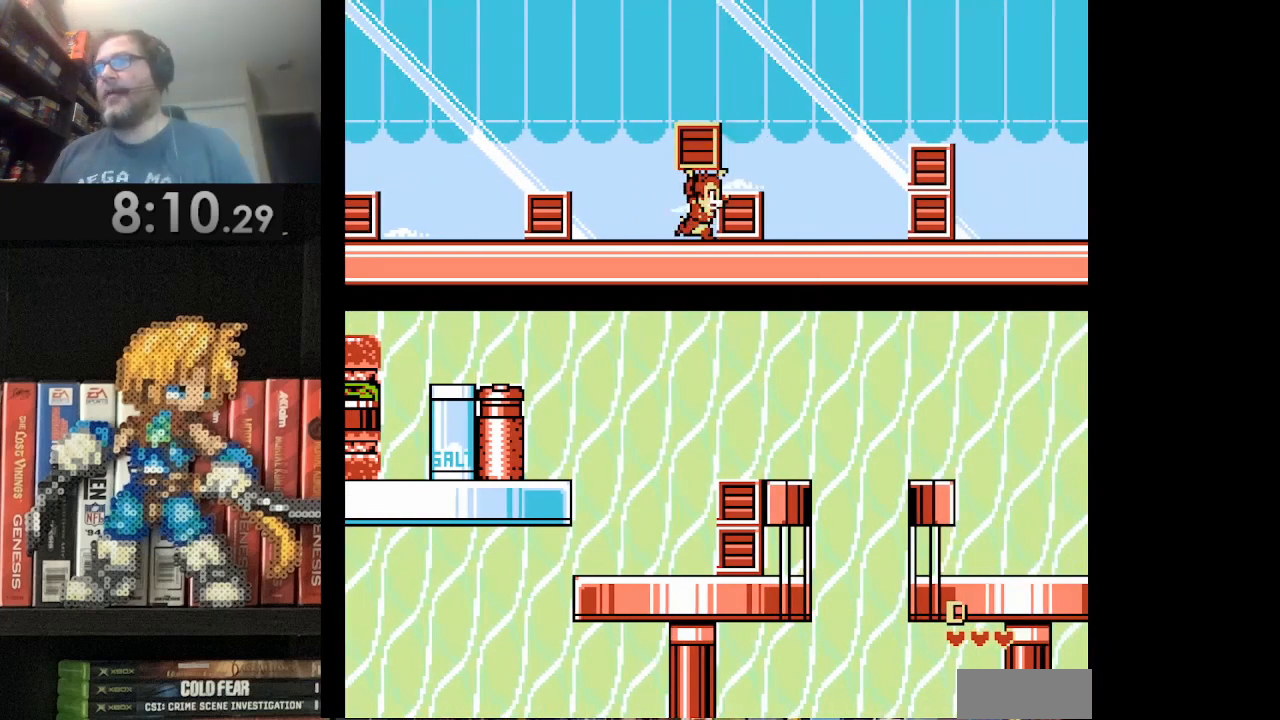
{"buttons": ["DPAD_RIGHT"], "events": [[83, "A", "down"], [417, "A", "up"]]}
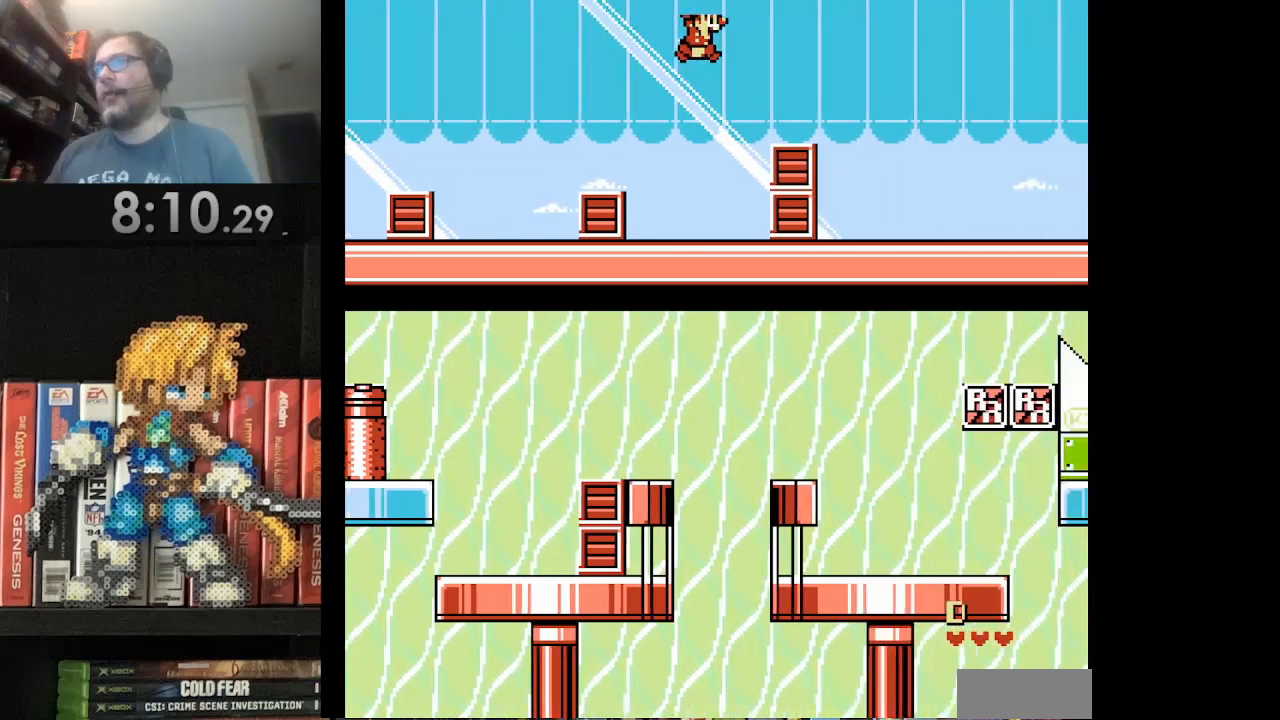
{"buttons": ["A", "DPAD_RIGHT"], "events": [[250, "A", "down"]]}
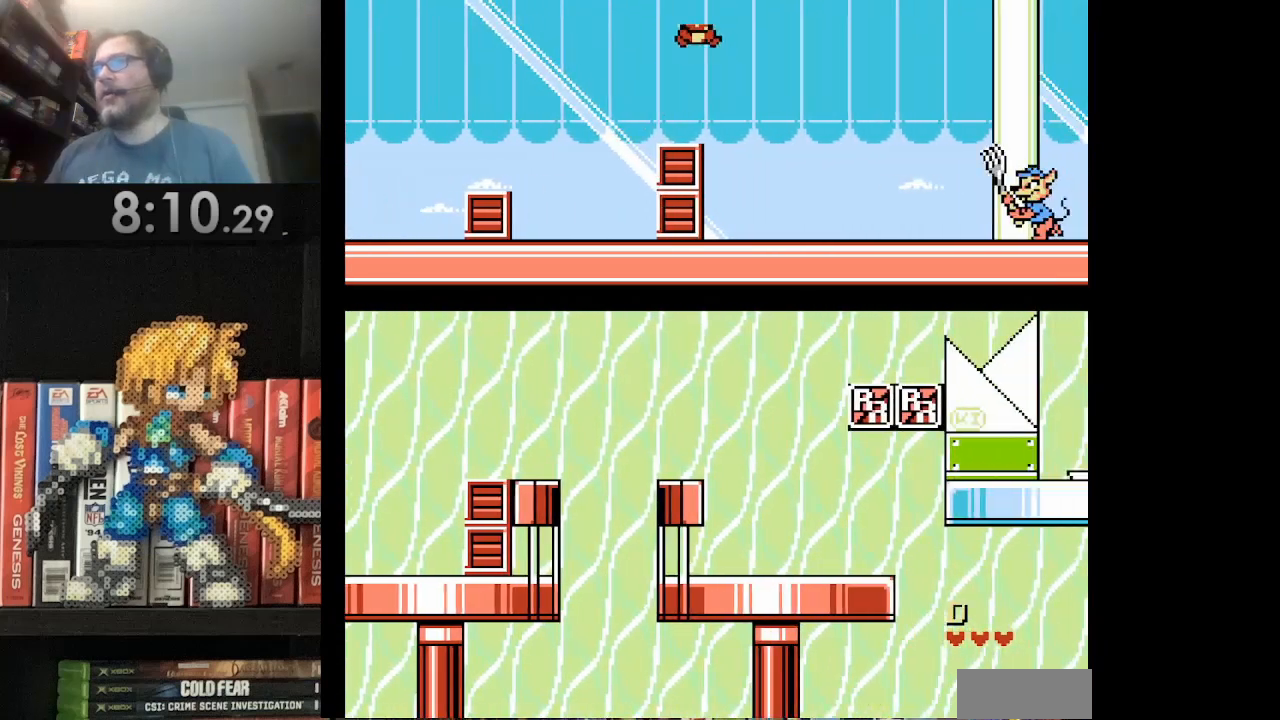
{"buttons": ["B", "DPAD_RIGHT"], "events": [[83, "A", "up"], [209, "DPAD_RIGHT", "up"], [375, "DPAD_RIGHT", "down"], [459, "B", "down"]]}
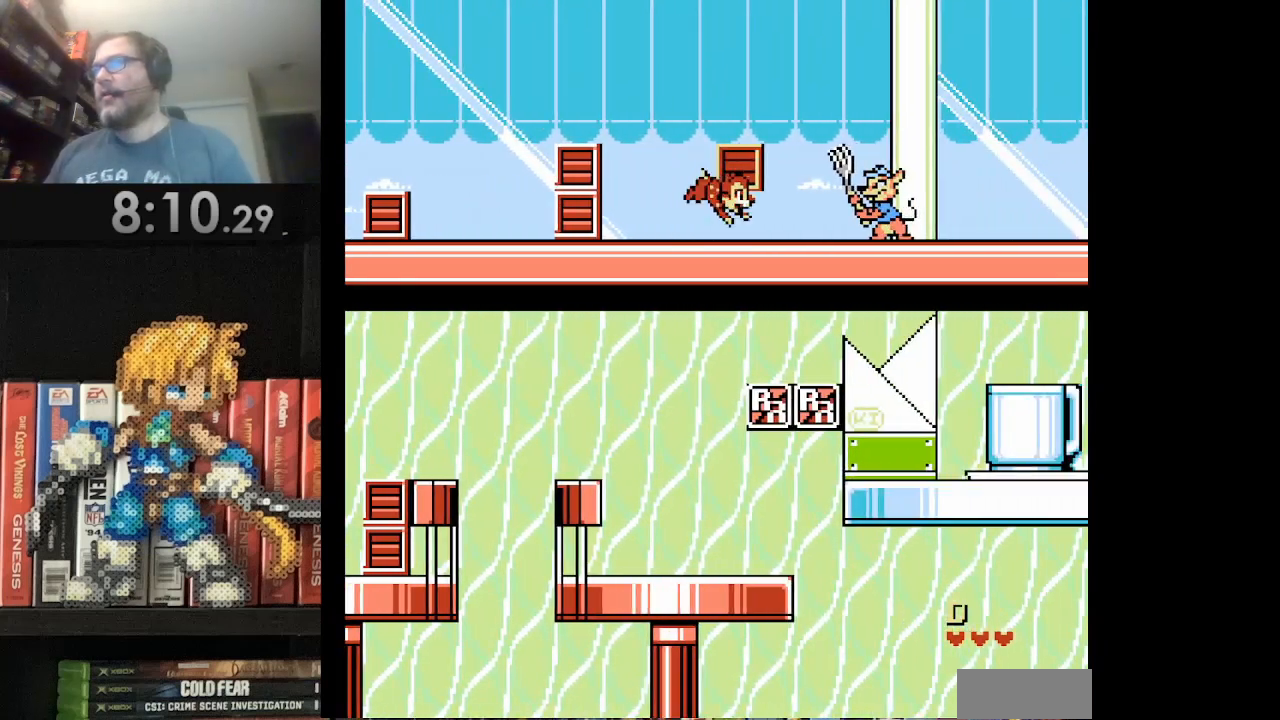
{"buttons": ["DPAD_RIGHT"], "events": [[41, "B", "up"]]}
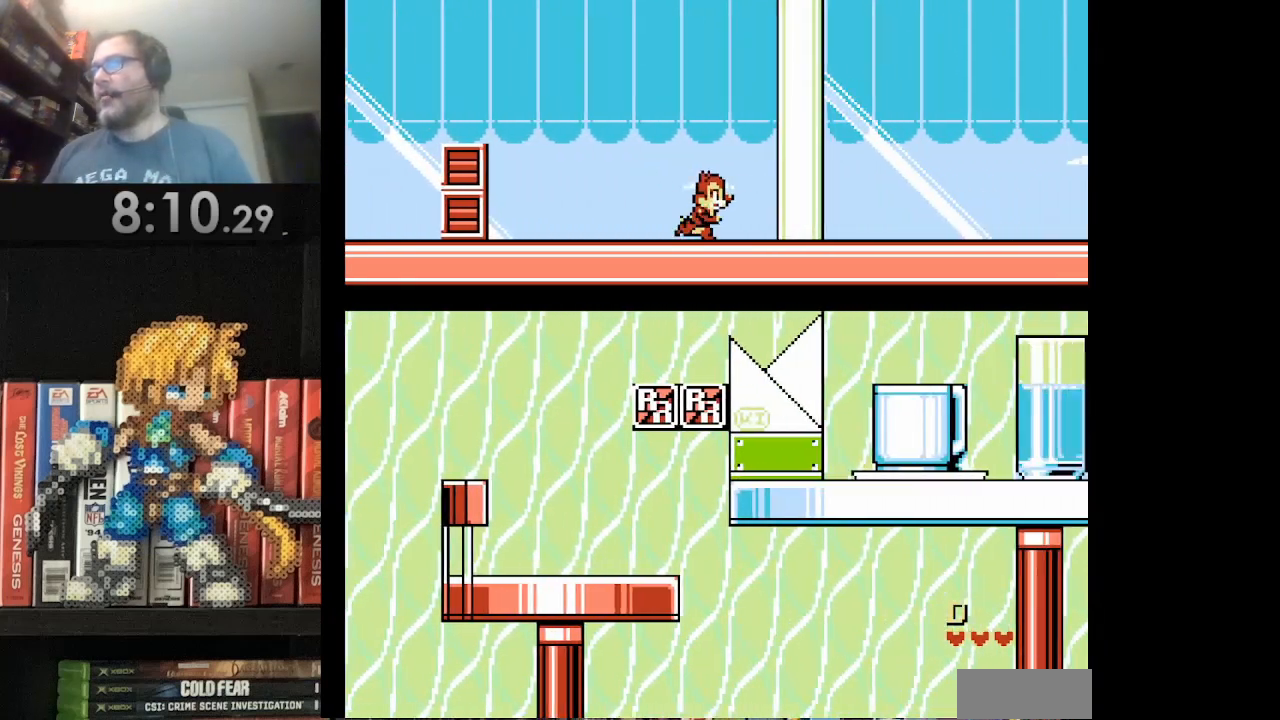
{"buttons": ["DPAD_RIGHT"], "events": []}
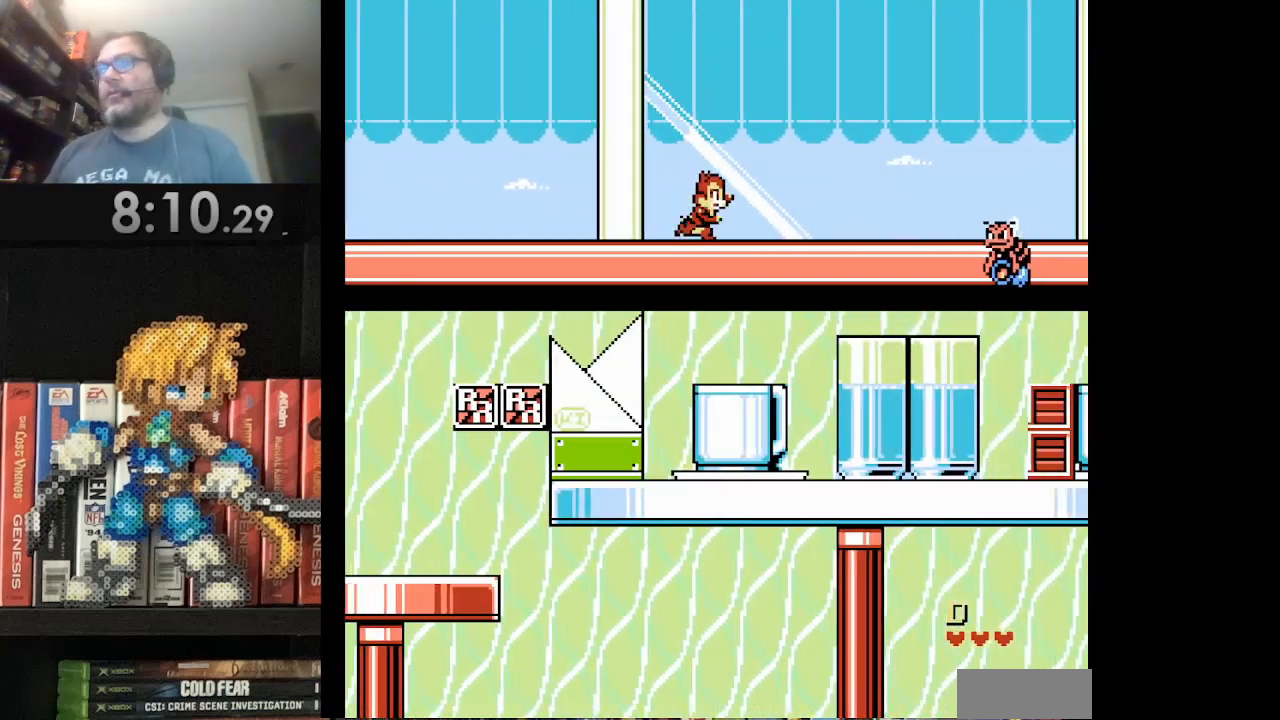
{"buttons": ["A", "DPAD_RIGHT"], "events": [[250, "A", "down"]]}
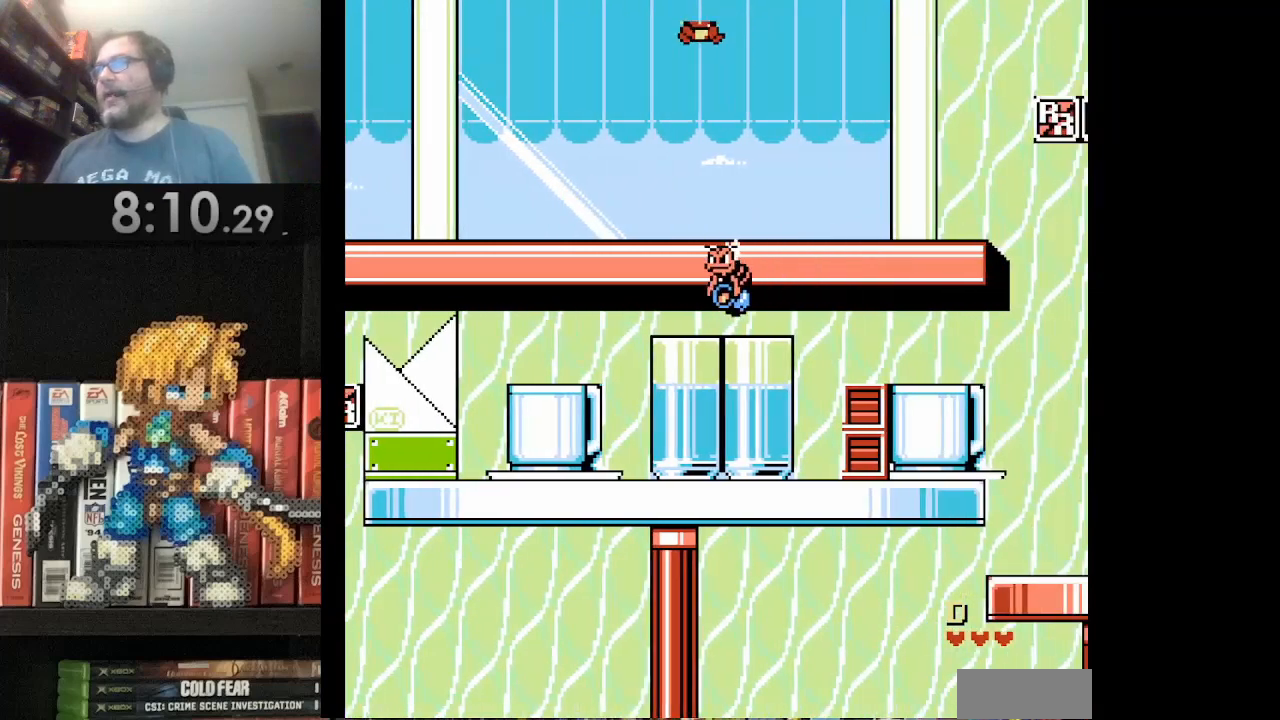
{"buttons": ["DPAD_RIGHT"], "events": [[209, "A", "up"]]}
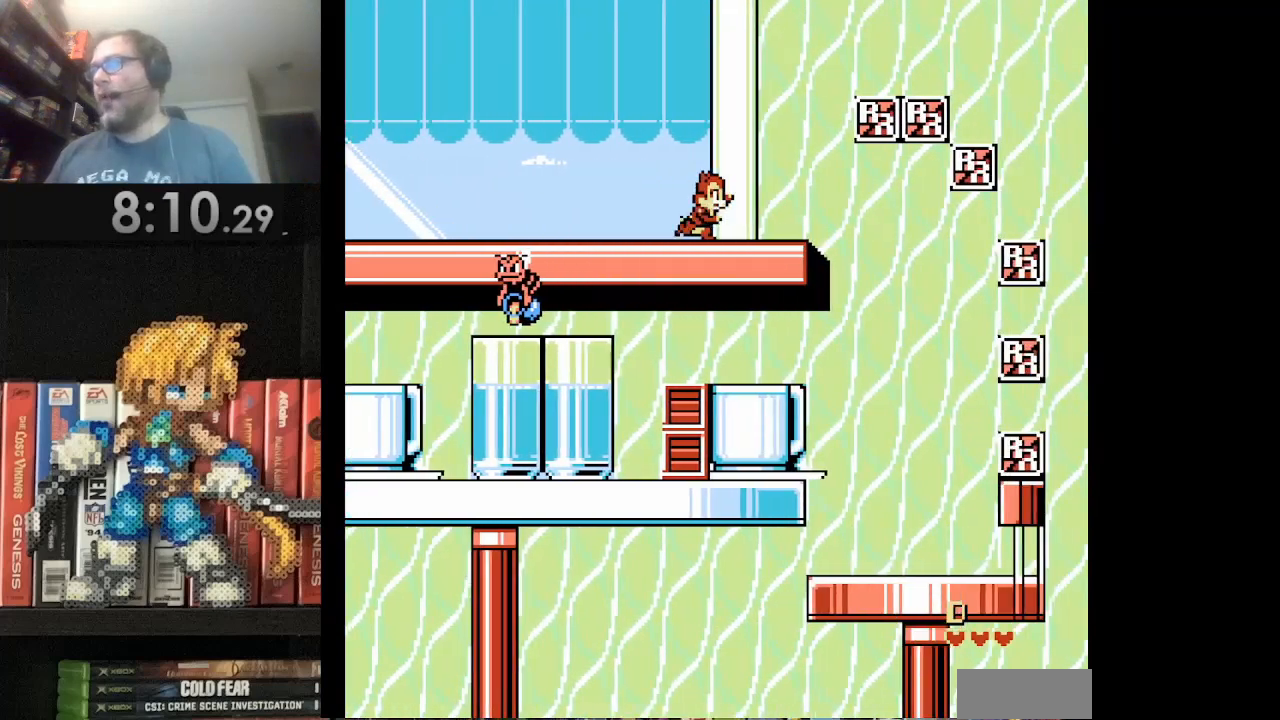
{"buttons": ["DPAD_RIGHT"], "events": [[166, "A", "down"], [458, "A", "up"]]}
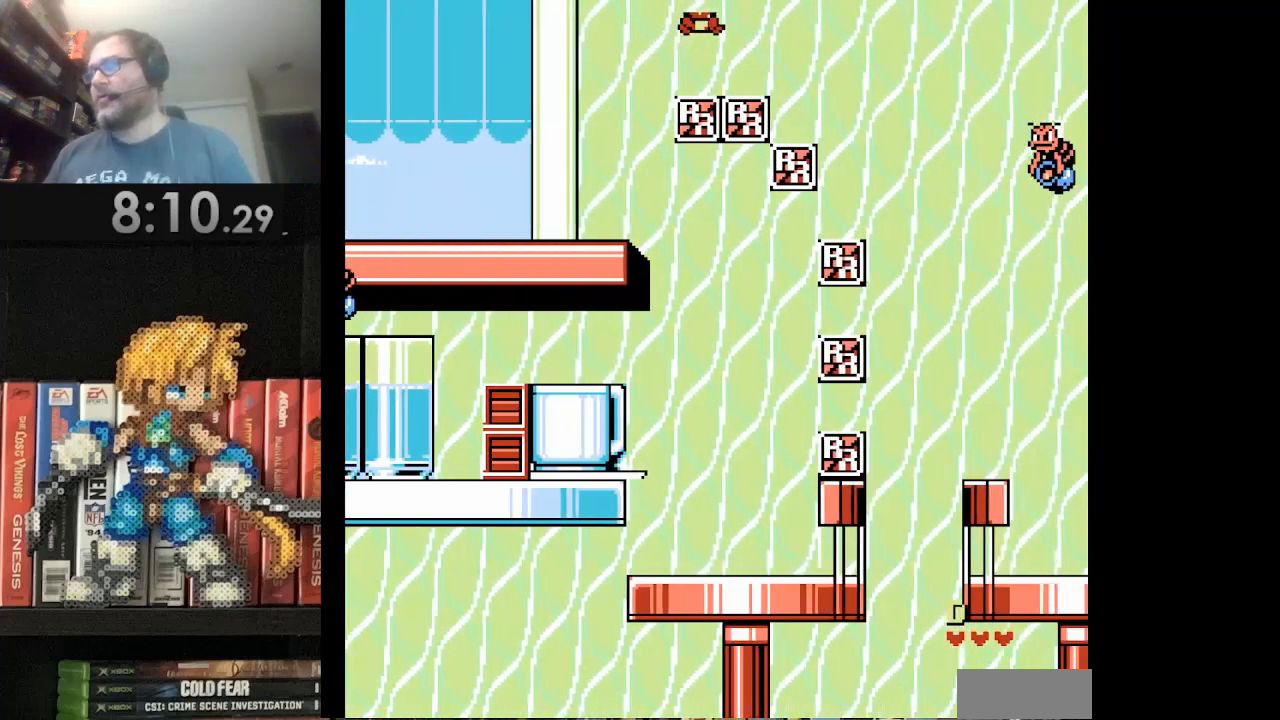
{"buttons": [], "events": [[334, "DPAD_RIGHT", "up"]]}
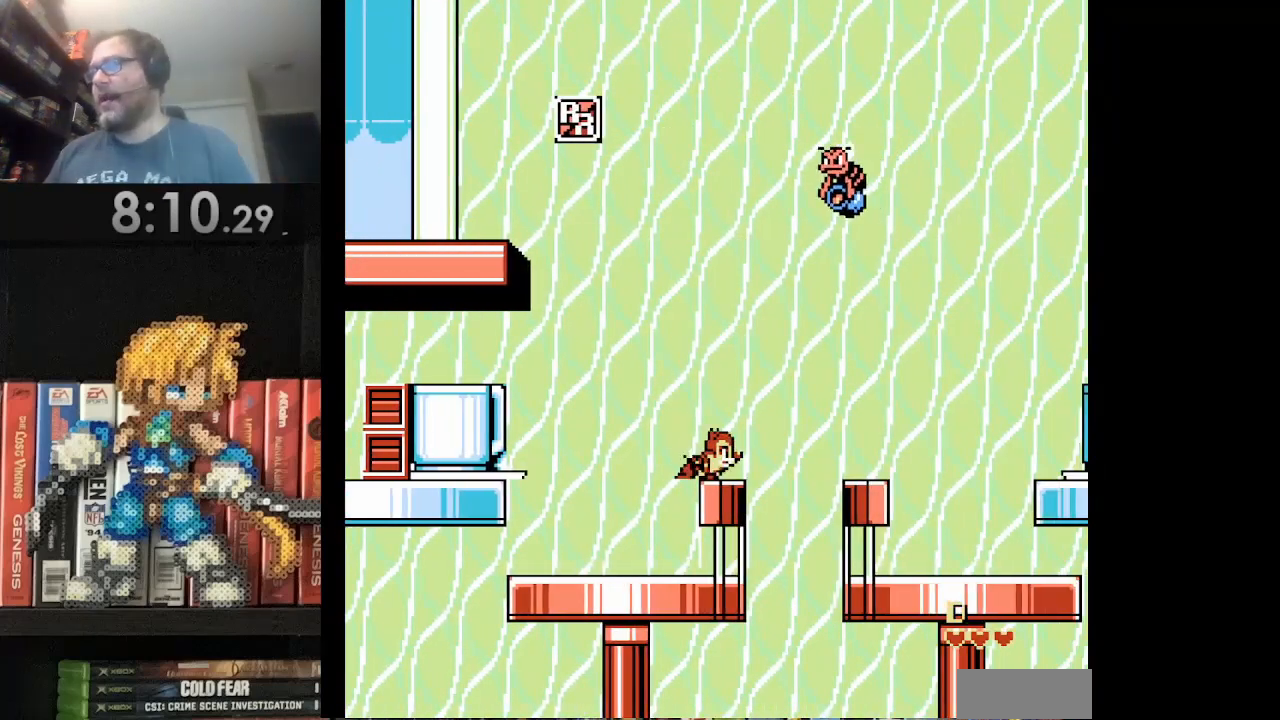
{"buttons": ["DPAD_RIGHT"], "events": [[125, "DPAD_RIGHT", "down"], [208, "A", "down"], [333, "A", "up"]]}
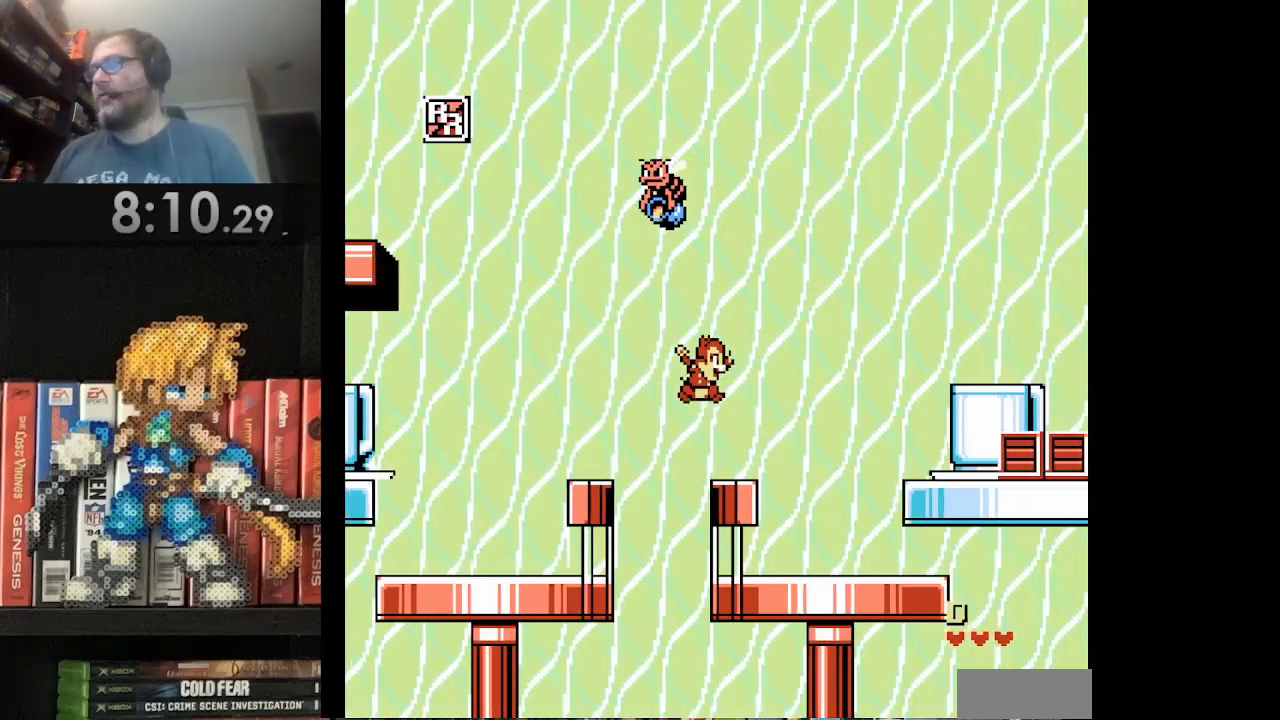
{"buttons": ["A", "DPAD_RIGHT"], "events": [[167, "DPAD_RIGHT", "up"], [209, "A", "down"], [250, "DPAD_RIGHT", "down"]]}
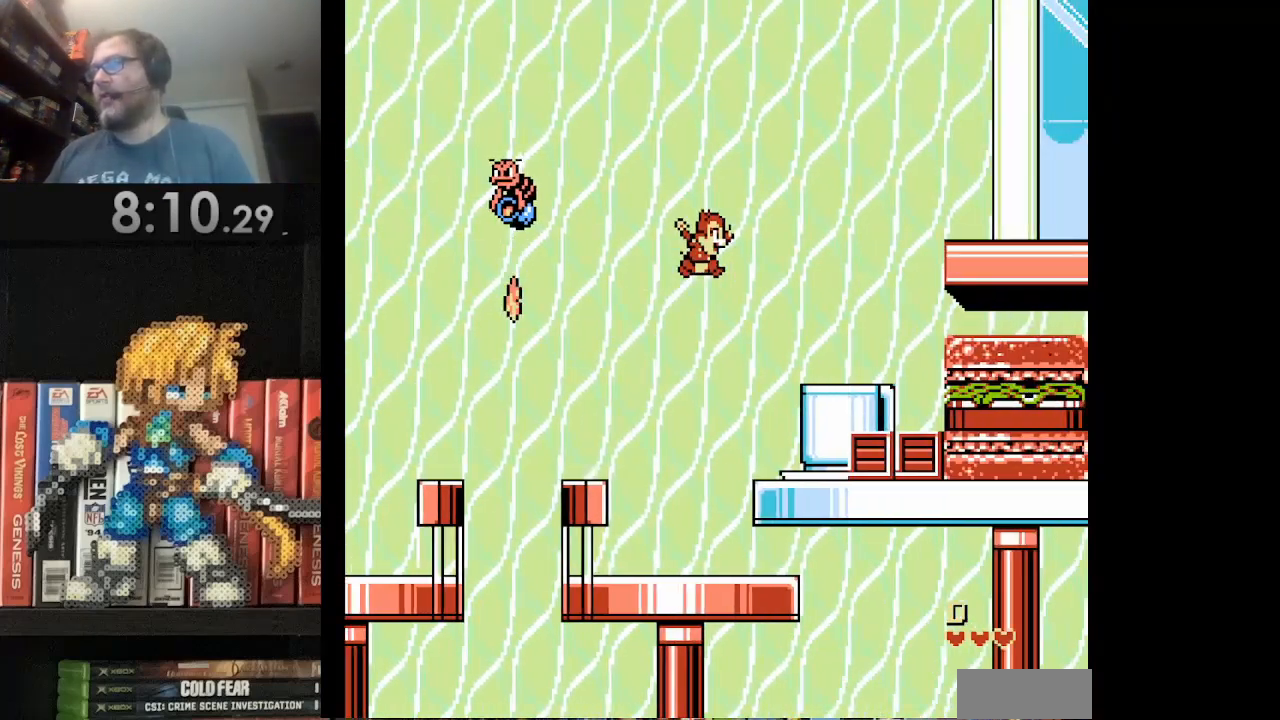
{"buttons": ["DPAD_RIGHT"], "events": [[83, "A", "up"], [83, "DPAD_RIGHT", "up"], [291, "DPAD_RIGHT", "down"]]}
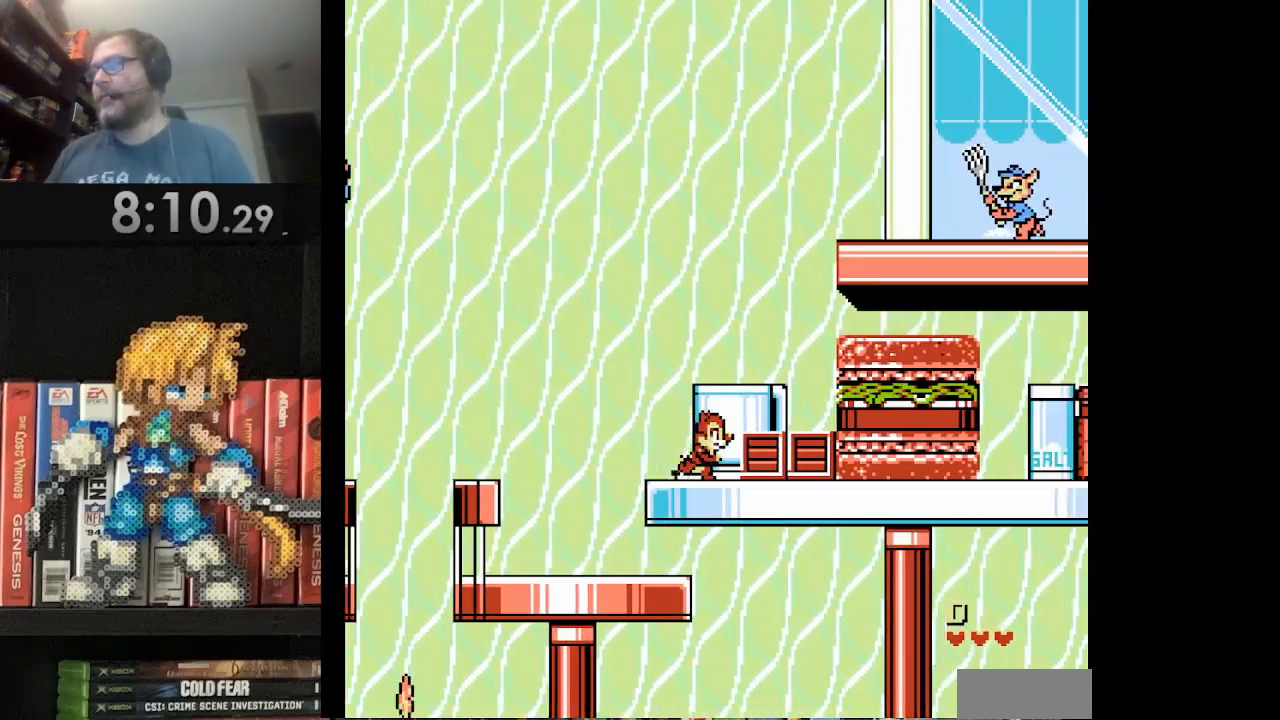
{"buttons": ["A", "DPAD_RIGHT"], "events": [[125, "B", "down"], [250, "DPAD_RIGHT", "up"], [292, "B", "up"], [375, "DPAD_RIGHT", "down"], [417, "A", "down"]]}
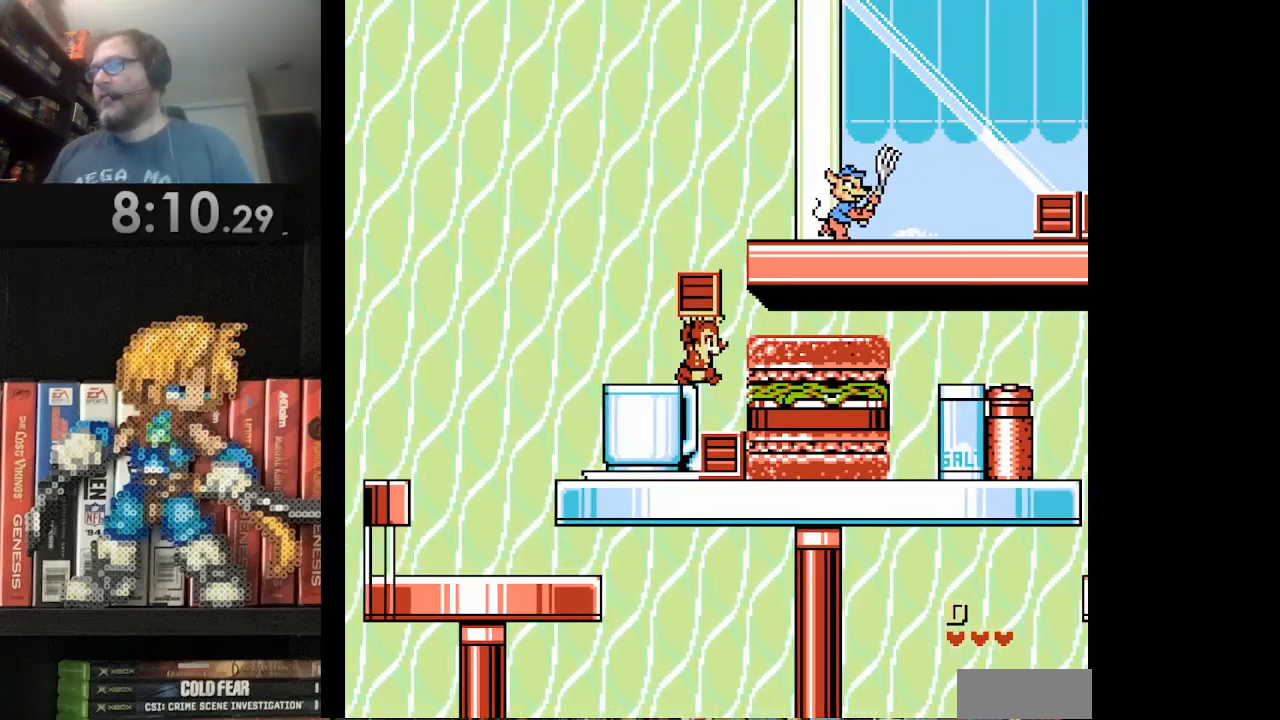
{"buttons": ["A"], "events": [[41, "A", "up"], [125, "DPAD_RIGHT", "up"], [417, "A", "down"]]}
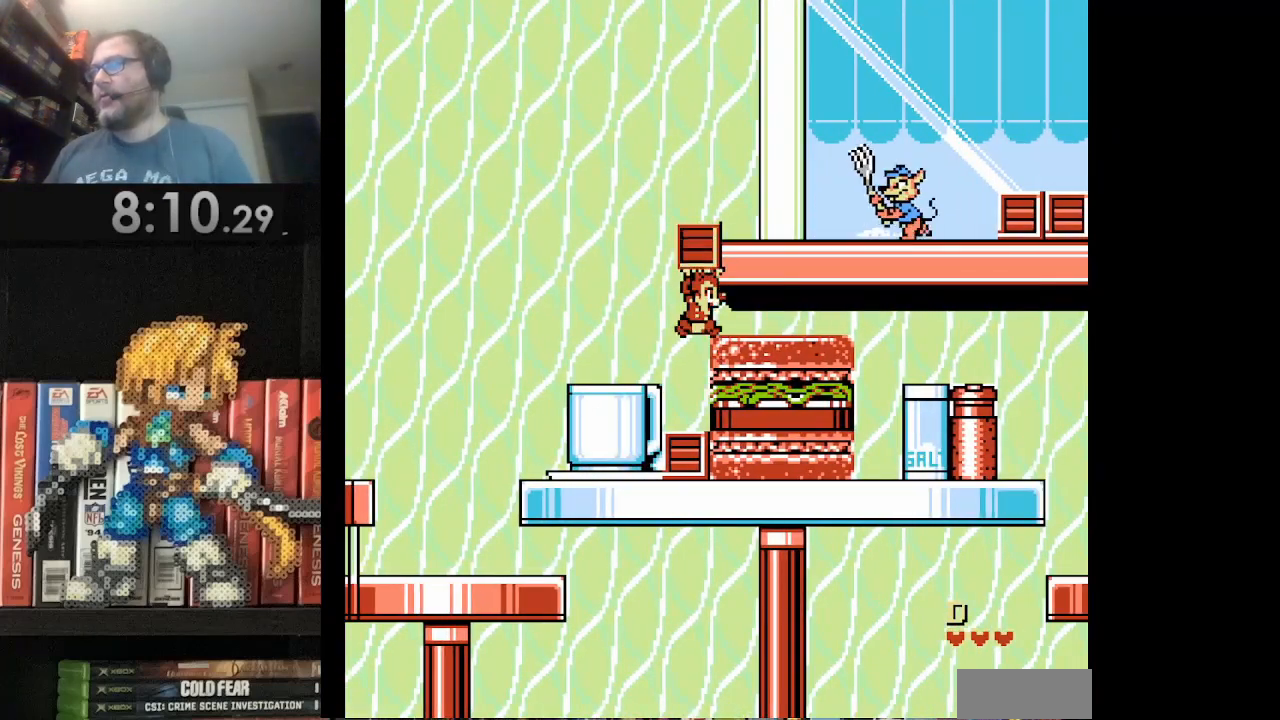
{"buttons": [], "events": [[125, "DPAD_RIGHT", "down"], [209, "B", "down"], [250, "A", "up"], [292, "DPAD_RIGHT", "up"], [334, "B", "up"]]}
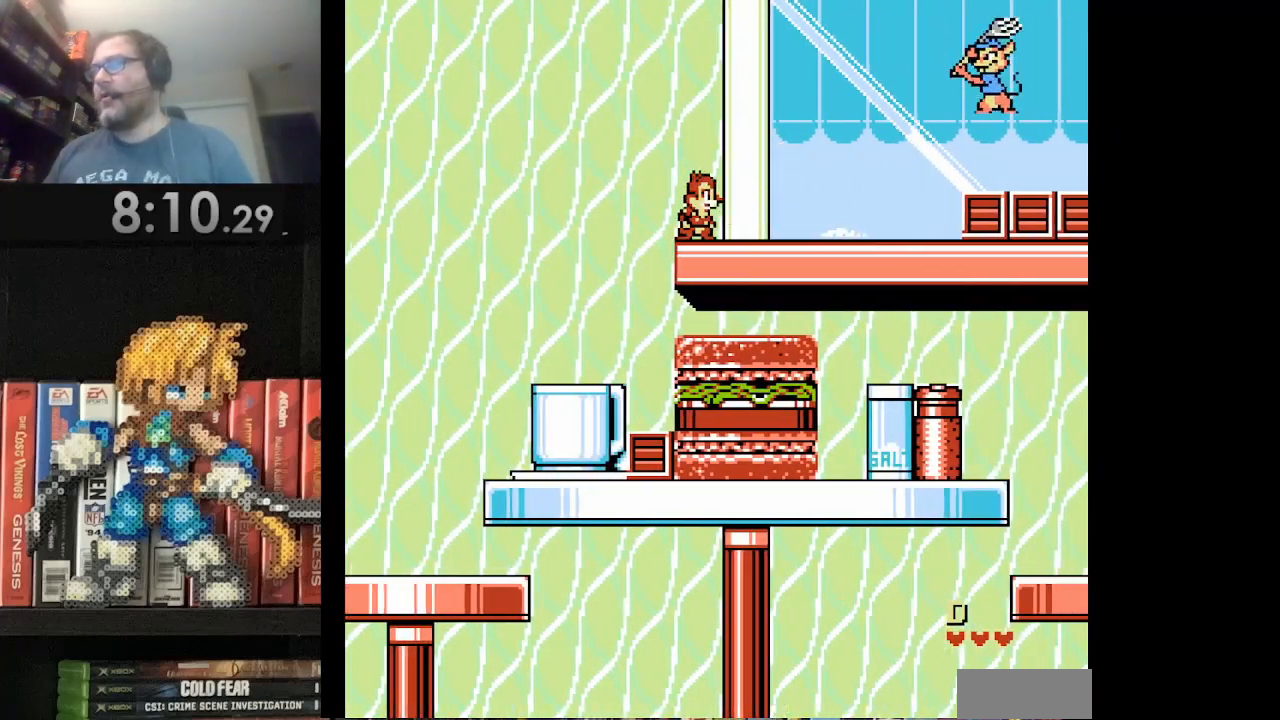
{"buttons": ["DPAD_RIGHT"], "events": [[83, "DPAD_RIGHT", "down"]]}
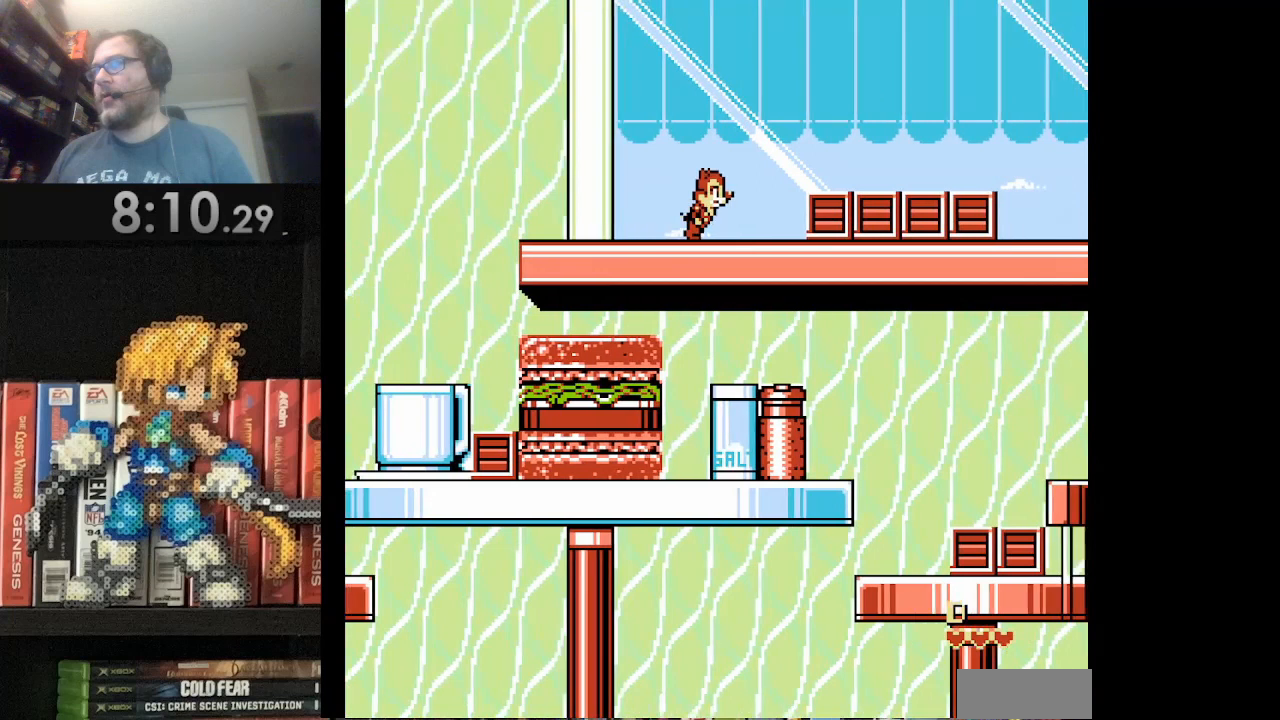
{"buttons": ["A", "DPAD_RIGHT"], "events": [[209, "B", "down"], [334, "B", "up"], [459, "A", "down"]]}
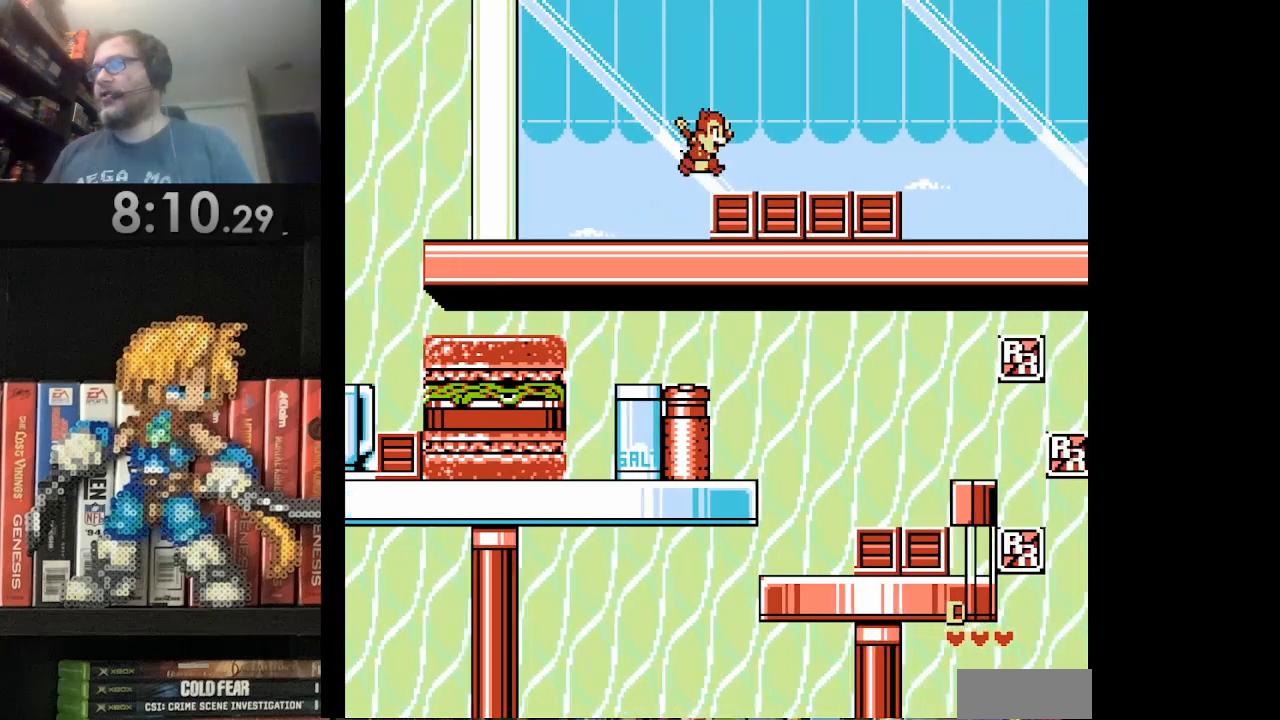
{"buttons": ["DPAD_LEFT"], "events": [[125, "A", "up"], [166, "DPAD_RIGHT", "up"], [333, "DPAD_LEFT", "down"]]}